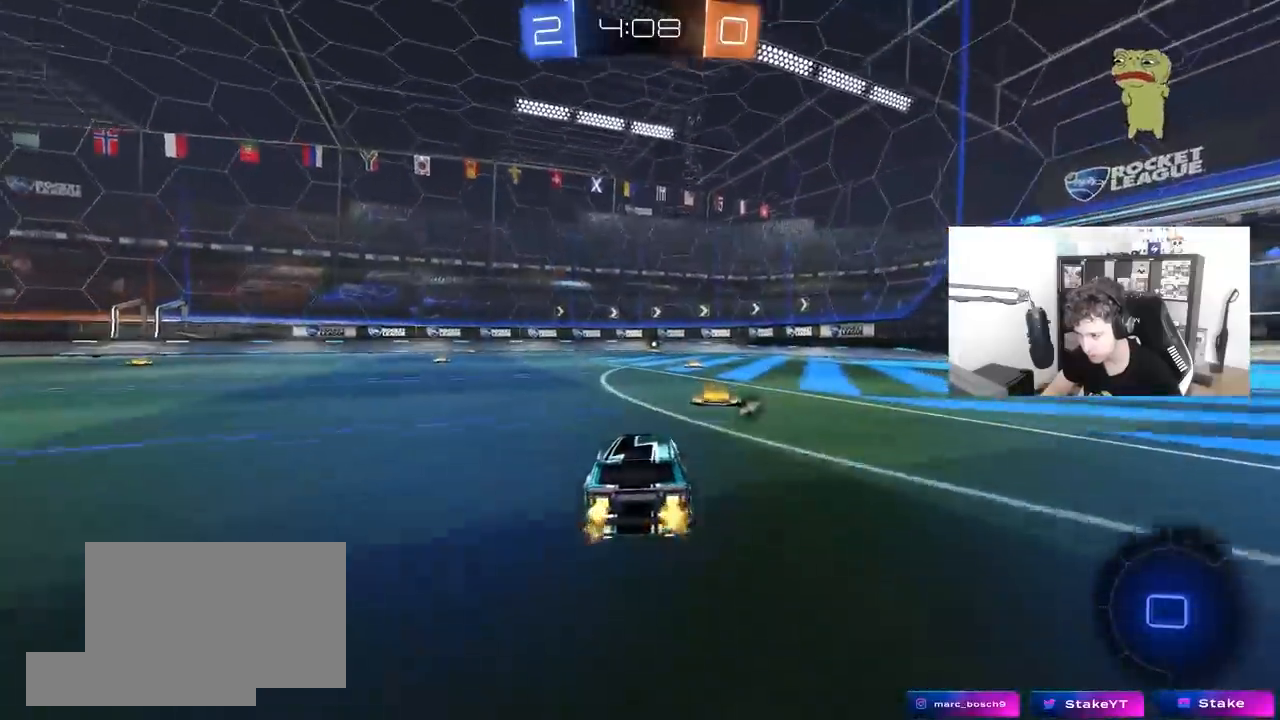
Gameplay with keyboard and mouse; each line is a JSON object with the keys and mouse buttons held at the frame after it. "events" lists presses ("down") and releases ("up") of "1", "2", "3", "4", "5", "a", "alt", "c", "caps_lock", "ctrl", "d", "e", "f", "g", "q", "r", "s", "shift", "space", "t", "tab", "v", "w", "x", "z", "mouse_left", "mouse_wheel" and "mouse_right" between this image and that frame as [ms after this image, input, new state], when the widget could be followed in between. "mouse_left", "mouse_wheel", "mouse_right" = the "left", "wheel", "right" buttons of the "mouse" list. No other keys are recorded. "wheel" means that the mouse wheel is clicked or scrolled. "mouse_move" is the direction in which the mouse moves at that frame (one of eight, or "still"), when it could be read.
{"keys": ["d", "w"], "mouse": ["left"], "mouse_move": "still", "events": [[67, "d", "down"], [100, "d", "up"], [200, "a", "down"], [300, "a", "up"], [300, "mouse_left", "down"], [350, "d", "down"]]}
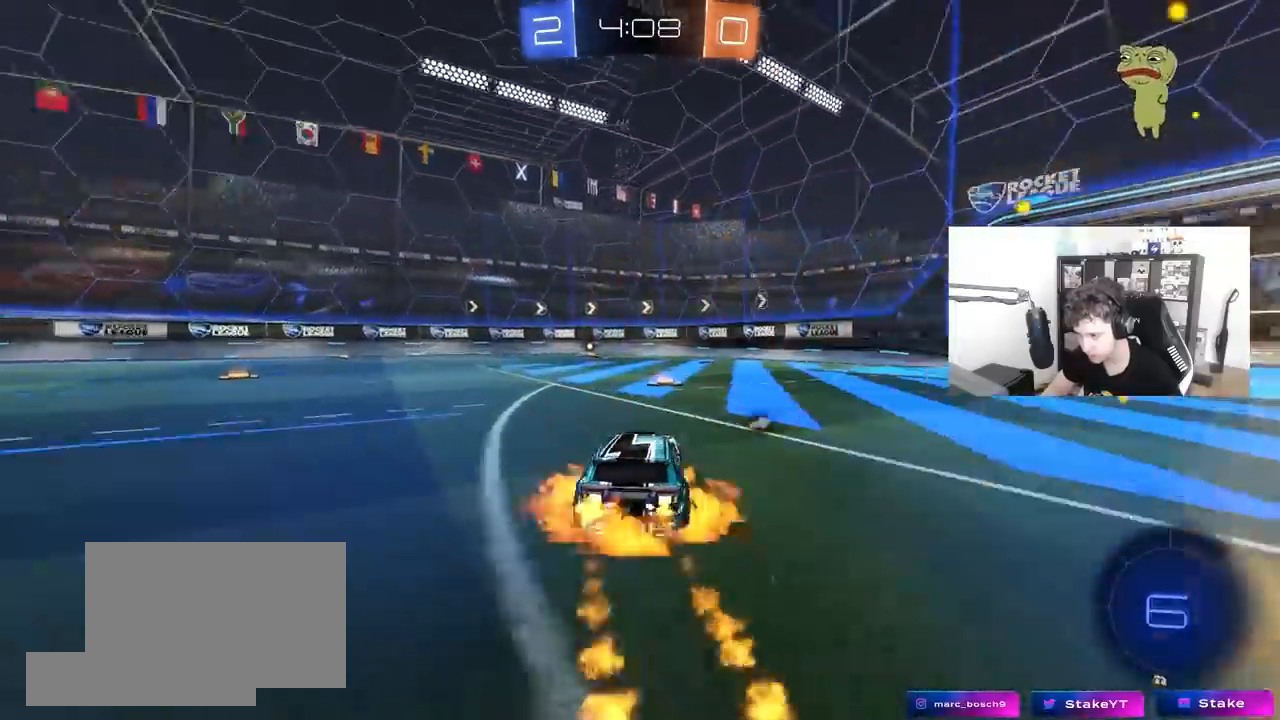
{"keys": ["a", "s", "shift", "space"], "mouse": [], "mouse_move": "still", "events": [[33, "a", "down"], [33, "d", "up"], [33, "mouse_right", "down"], [33, "space", "down"], [83, "shift", "down"], [117, "mouse_right", "up"], [117, "space", "up"], [167, "mouse_right", "down"], [167, "s", "down"], [167, "w", "up"], [250, "mouse_left", "up"], [267, "mouse_right", "up"], [500, "space", "down"]]}
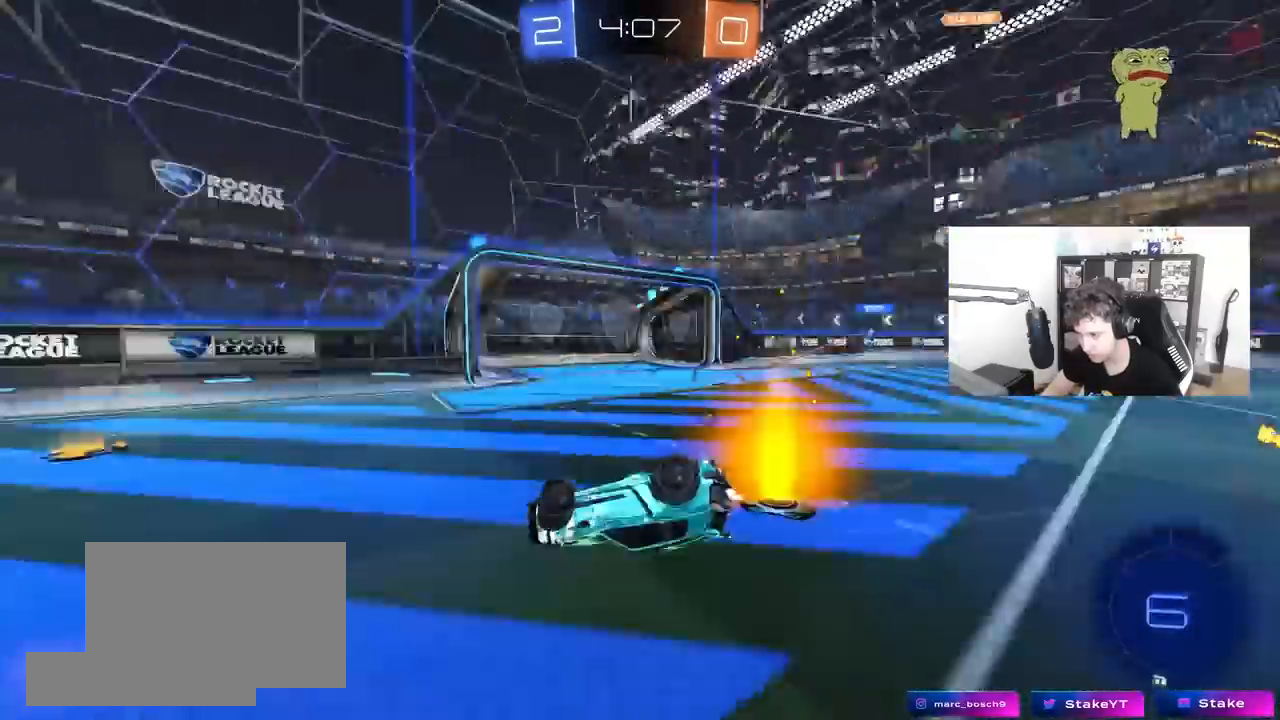
{"keys": ["space"], "mouse": [], "mouse_move": "still", "events": [[50, "s", "up"], [133, "s", "down"], [133, "space", "up"], [333, "s", "up"], [367, "shift", "up"], [417, "a", "up"], [417, "space", "down"]]}
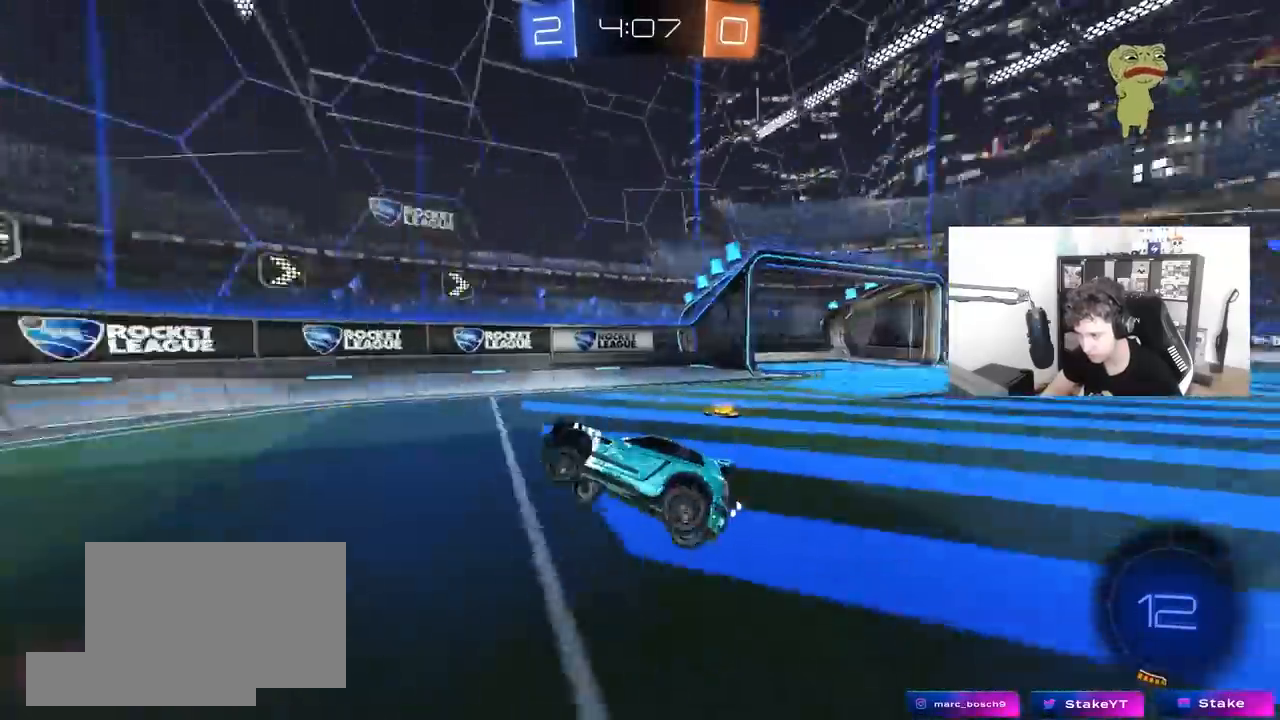
{"keys": ["d", "w"], "mouse": ["left"], "mouse_move": "still", "events": [[17, "d", "down"], [100, "d", "up"], [100, "space", "up"], [150, "w", "down"], [250, "d", "down"], [333, "mouse_left", "down"], [383, "shift", "down"], [483, "shift", "up"]]}
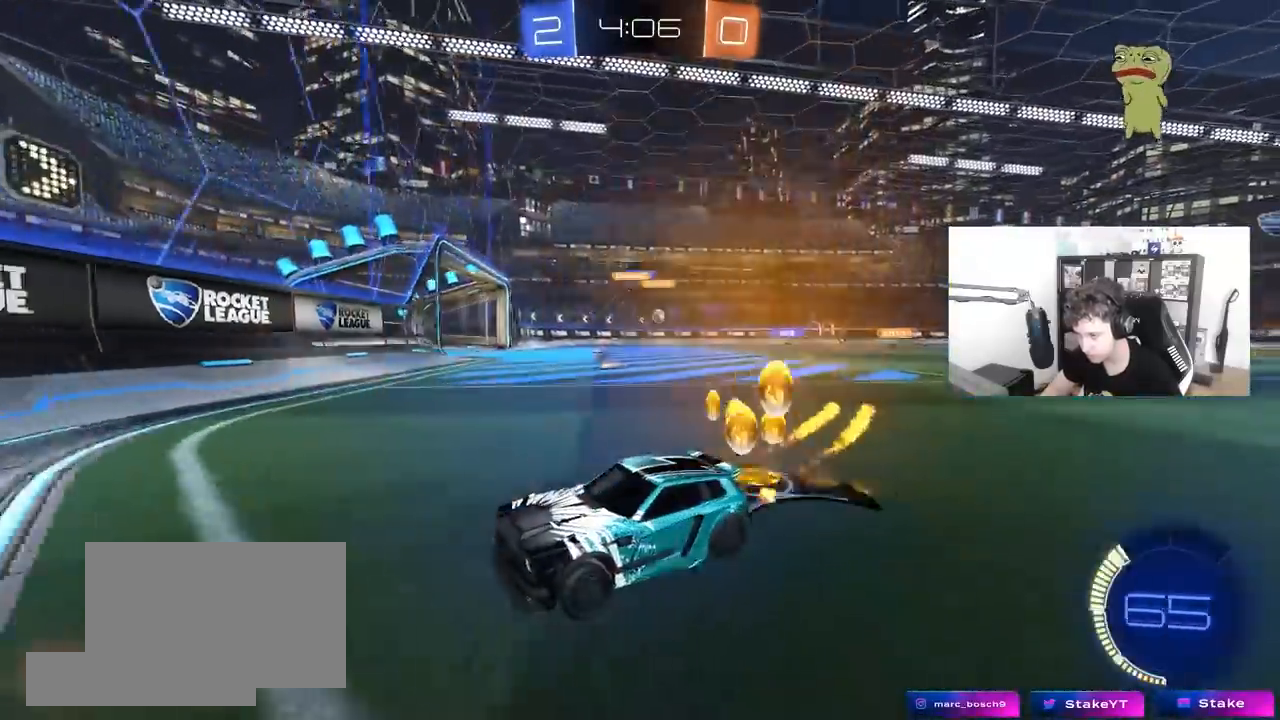
{"keys": ["d", "w"], "mouse": [], "mouse_move": "still", "events": [[267, "mouse_left", "up"], [400, "shift", "down"], [450, "shift", "up"]]}
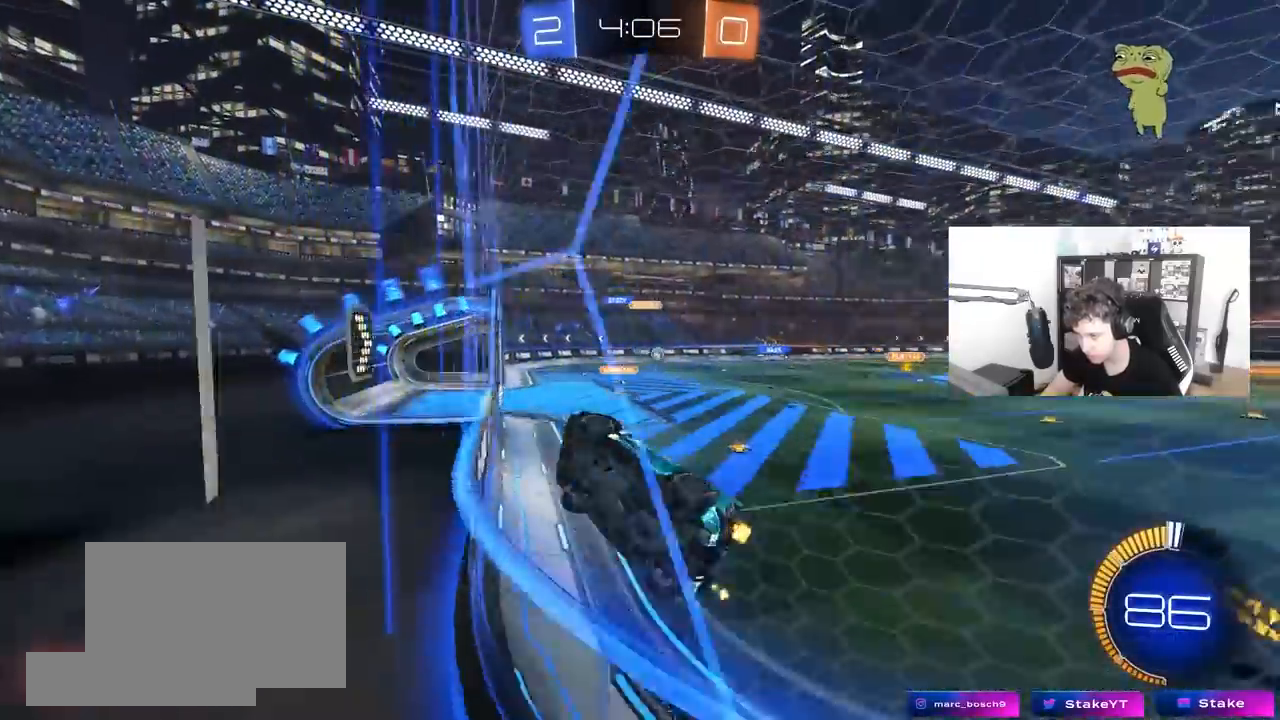
{"keys": ["w"], "mouse": [], "mouse_move": "still", "events": [[333, "d", "up"]]}
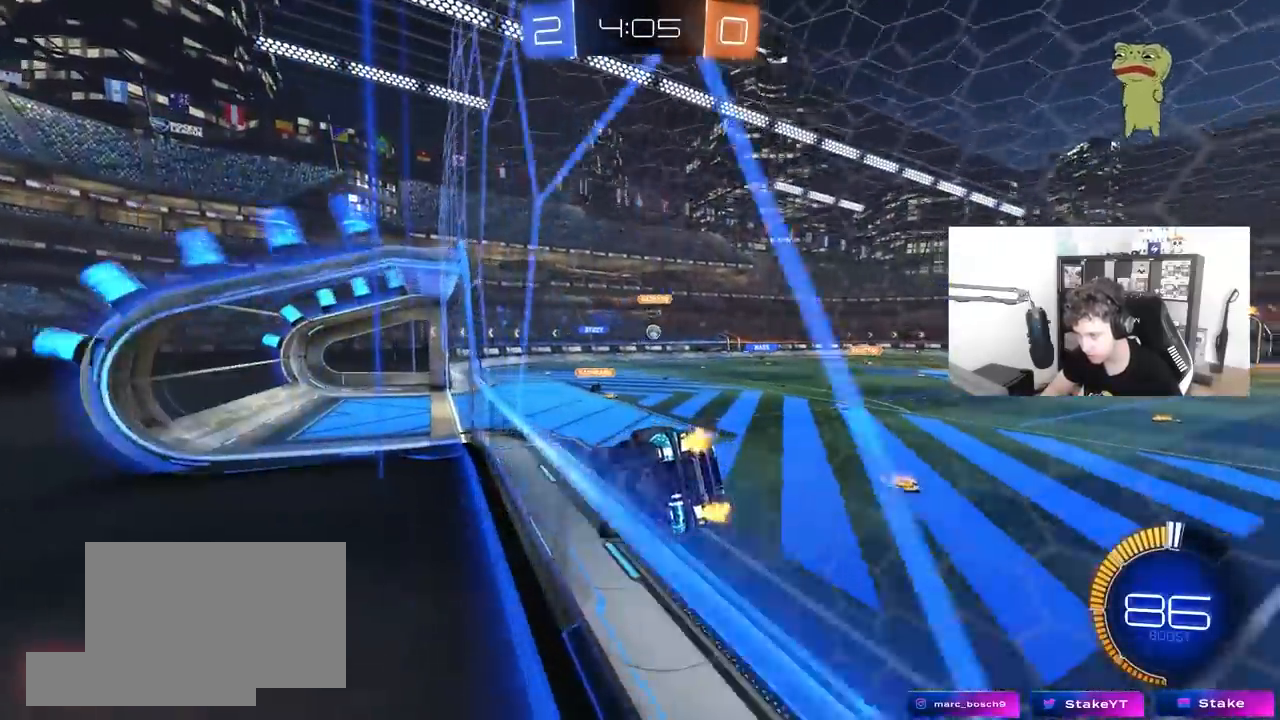
{"keys": ["s"], "mouse": [], "mouse_move": "still", "events": [[17, "a", "down"], [250, "a", "up"], [333, "w", "up"], [383, "d", "down"], [383, "s", "down"], [483, "d", "up"]]}
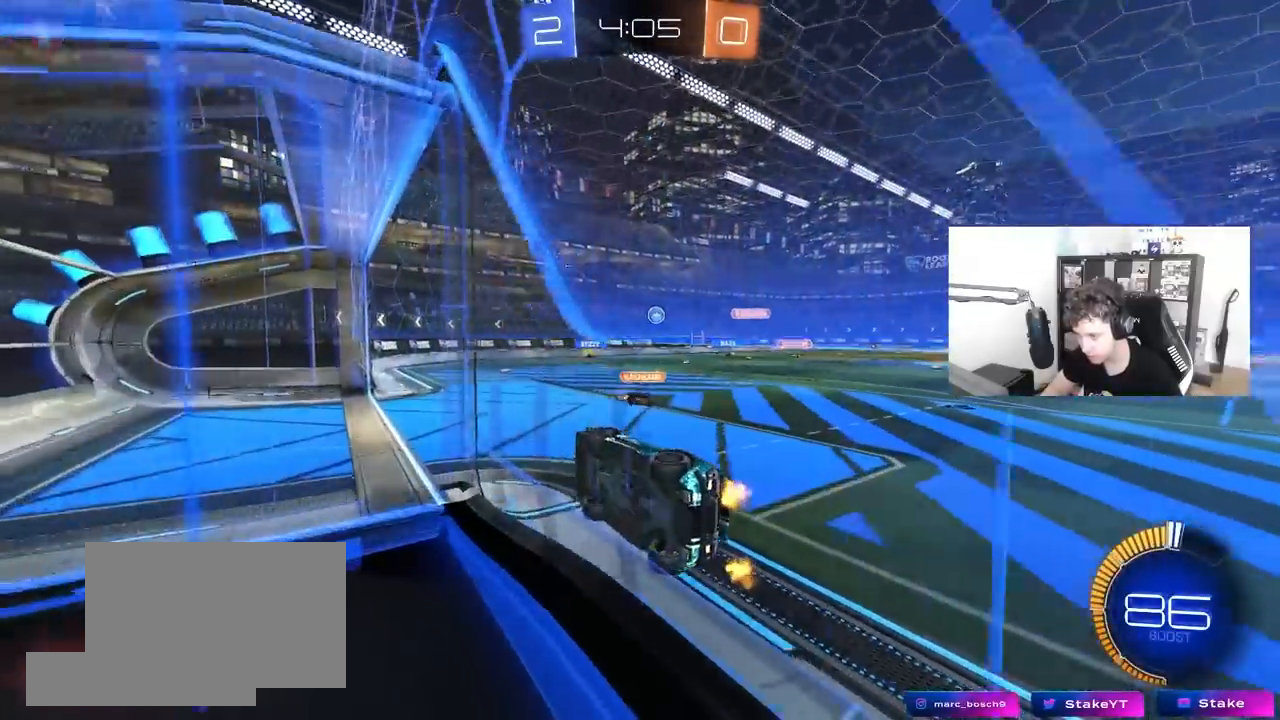
{"keys": ["a", "s", "shift"], "mouse": [], "mouse_move": "still", "events": [[83, "s", "up"], [117, "d", "down"], [217, "w", "down"], [267, "mouse_right", "down"], [317, "d", "up"], [317, "w", "up"], [400, "a", "down"], [400, "mouse_right", "up"], [400, "shift", "down"], [400, "w", "down"], [450, "w", "up"], [500, "s", "down"]]}
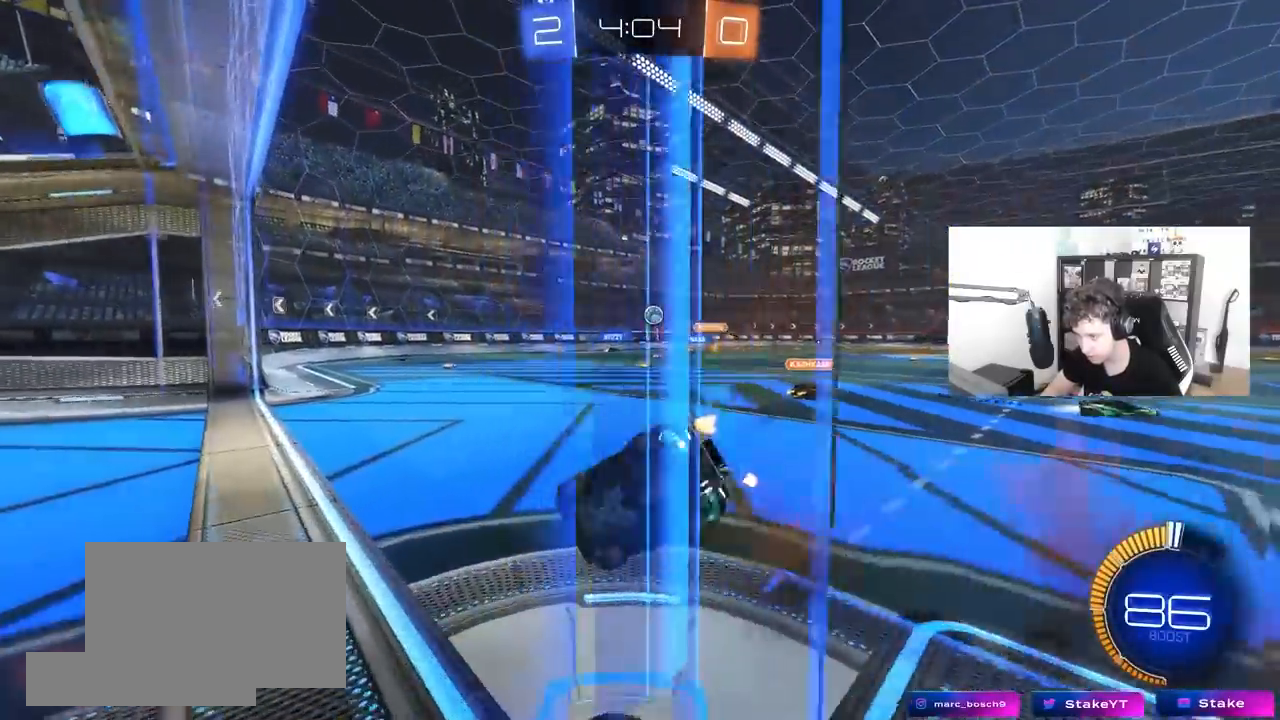
{"keys": ["d", "w"], "mouse": [], "mouse_move": "still", "events": [[100, "shift", "up"], [183, "s", "up"], [333, "a", "up"], [333, "w", "down"], [467, "d", "down"]]}
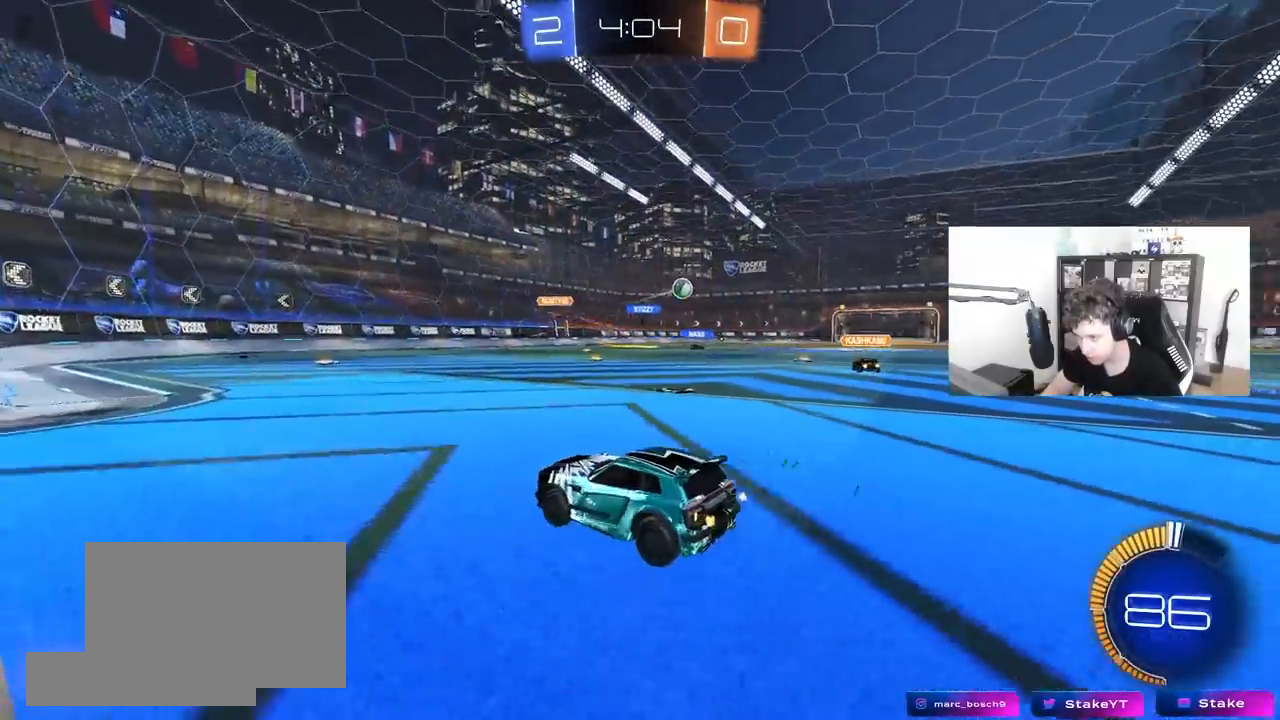
{"keys": ["d", "w"], "mouse": [], "mouse_move": "still", "events": [[67, "shift", "down"], [150, "shift", "up"]]}
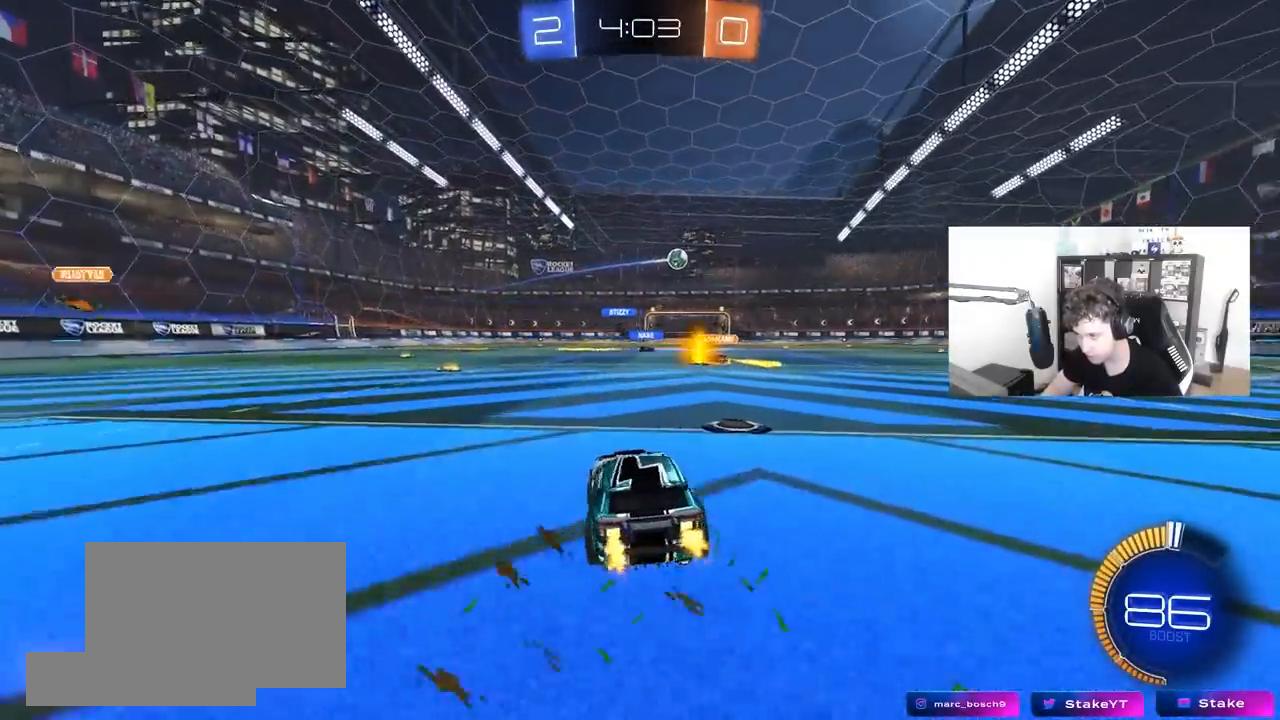
{"keys": ["d", "s", "shift"], "mouse": ["left", "right"], "mouse_move": "still", "events": [[267, "d", "up"], [267, "mouse_left", "down"], [267, "mouse_right", "down"], [317, "d", "down"], [317, "shift", "down"], [350, "mouse_right", "up"], [400, "mouse_right", "down"], [450, "w", "up"], [500, "s", "down"]]}
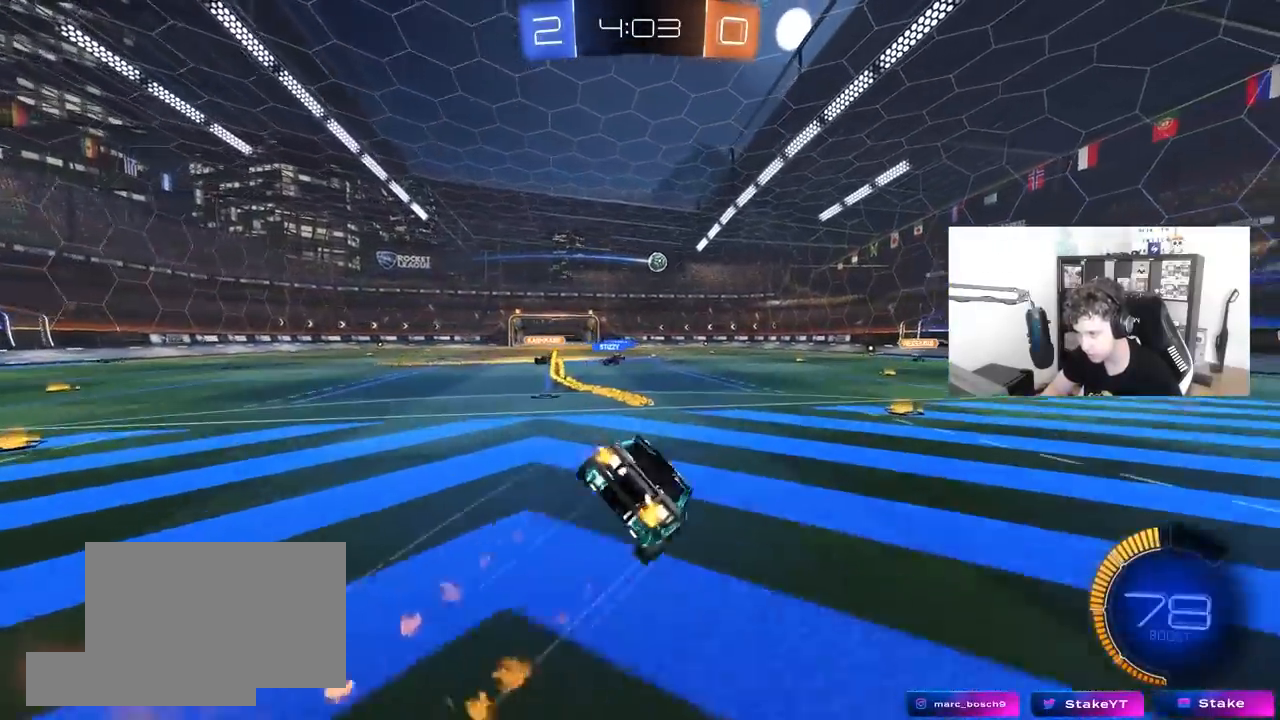
{"keys": ["d", "s", "shift"], "mouse": [], "mouse_move": "still", "events": [[50, "mouse_right", "up"], [333, "mouse_left", "up"], [333, "s", "up"], [417, "s", "down"]]}
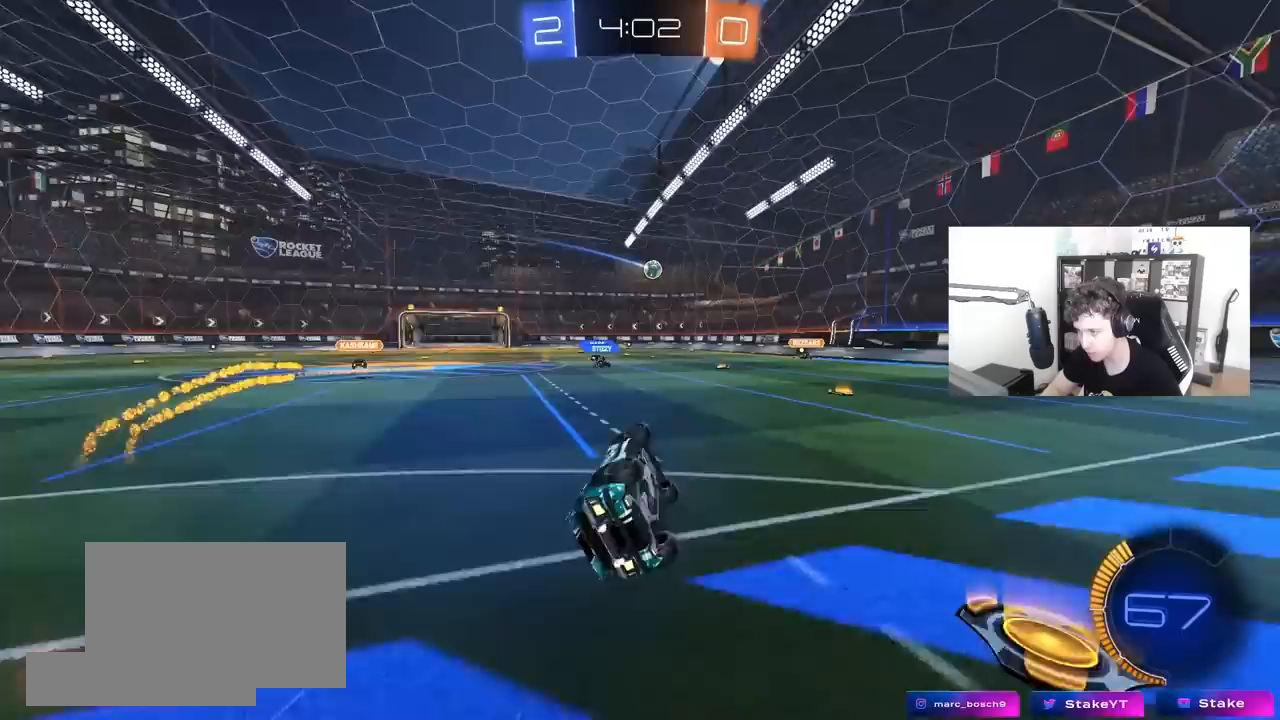
{"keys": ["w"], "mouse": [], "mouse_move": "still", "events": [[150, "shift", "up"], [200, "s", "up"], [250, "d", "up"], [433, "w", "down"]]}
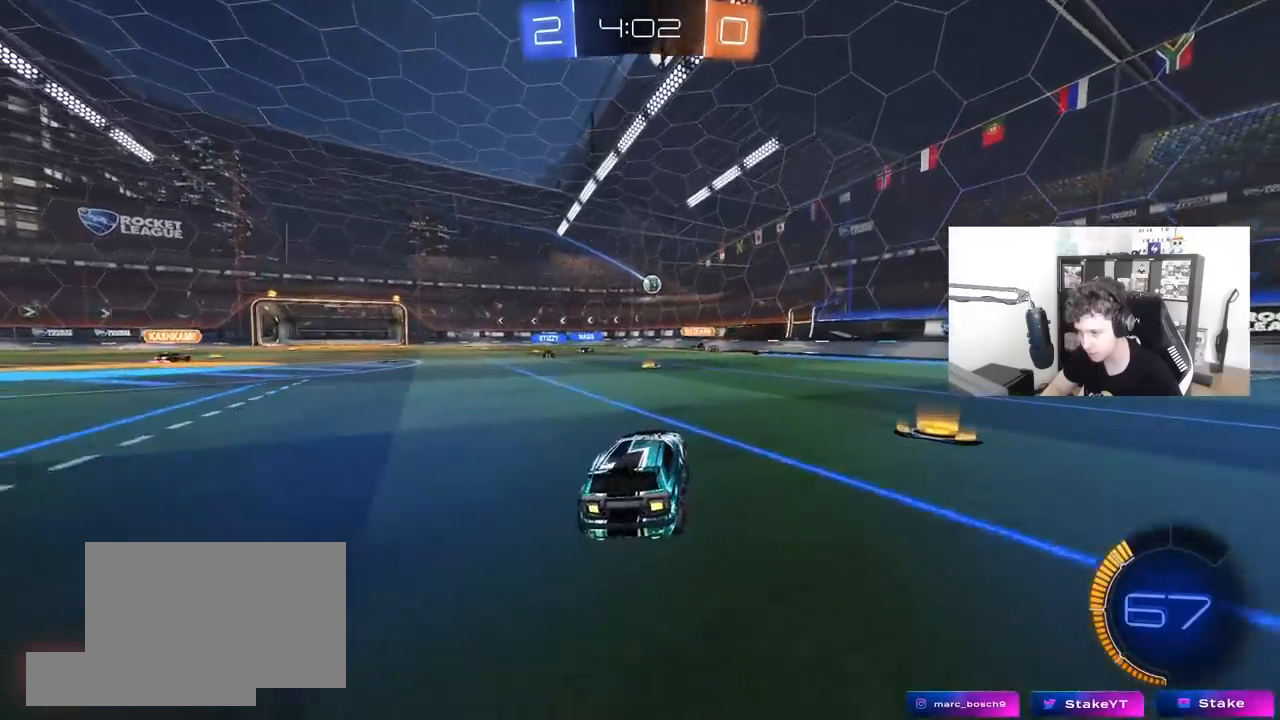
{"keys": ["d", "w"], "mouse": [], "mouse_move": "still", "events": [[217, "a", "down"], [400, "a", "up"], [500, "d", "down"]]}
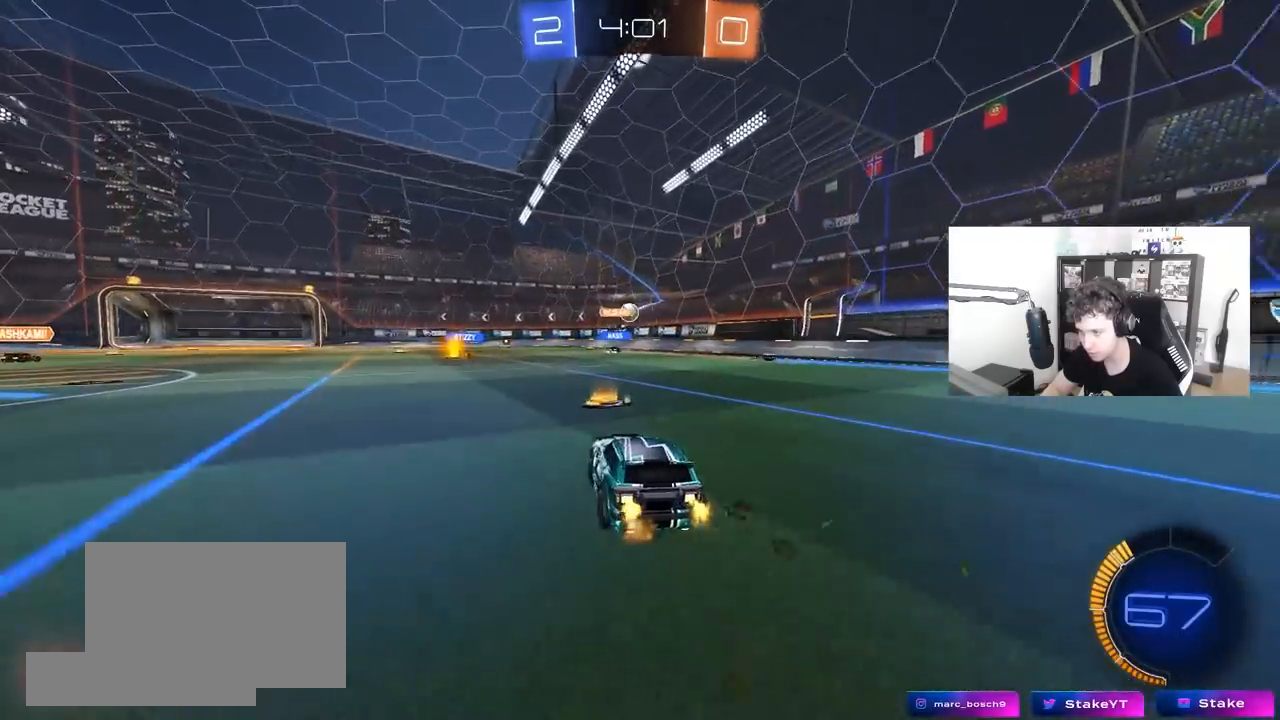
{"keys": ["a"], "mouse": [], "mouse_move": "still", "events": [[133, "d", "up"], [317, "a", "down"], [317, "w", "up"]]}
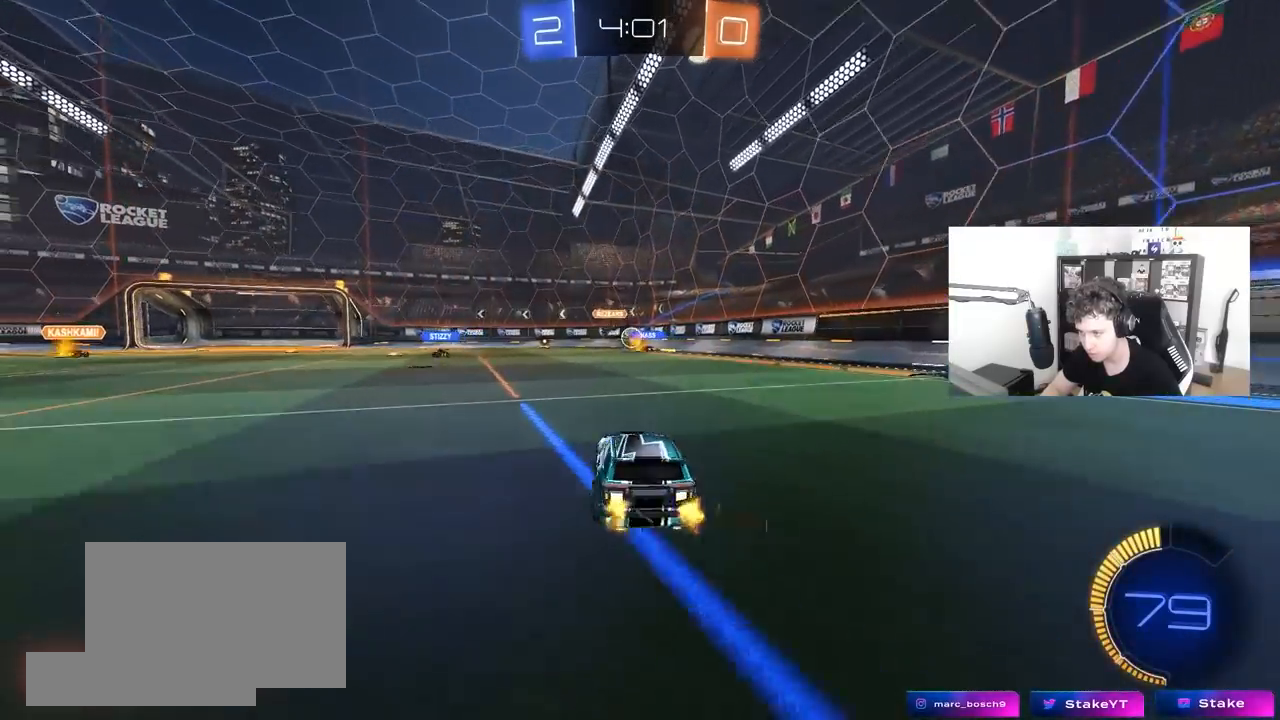
{"keys": ["a", "shift", "w"], "mouse": [], "mouse_move": "still", "events": [[17, "a", "up"], [100, "d", "down"], [100, "s", "down"], [300, "s", "up"], [383, "d", "up"], [433, "a", "down"], [433, "w", "down"], [483, "shift", "down"]]}
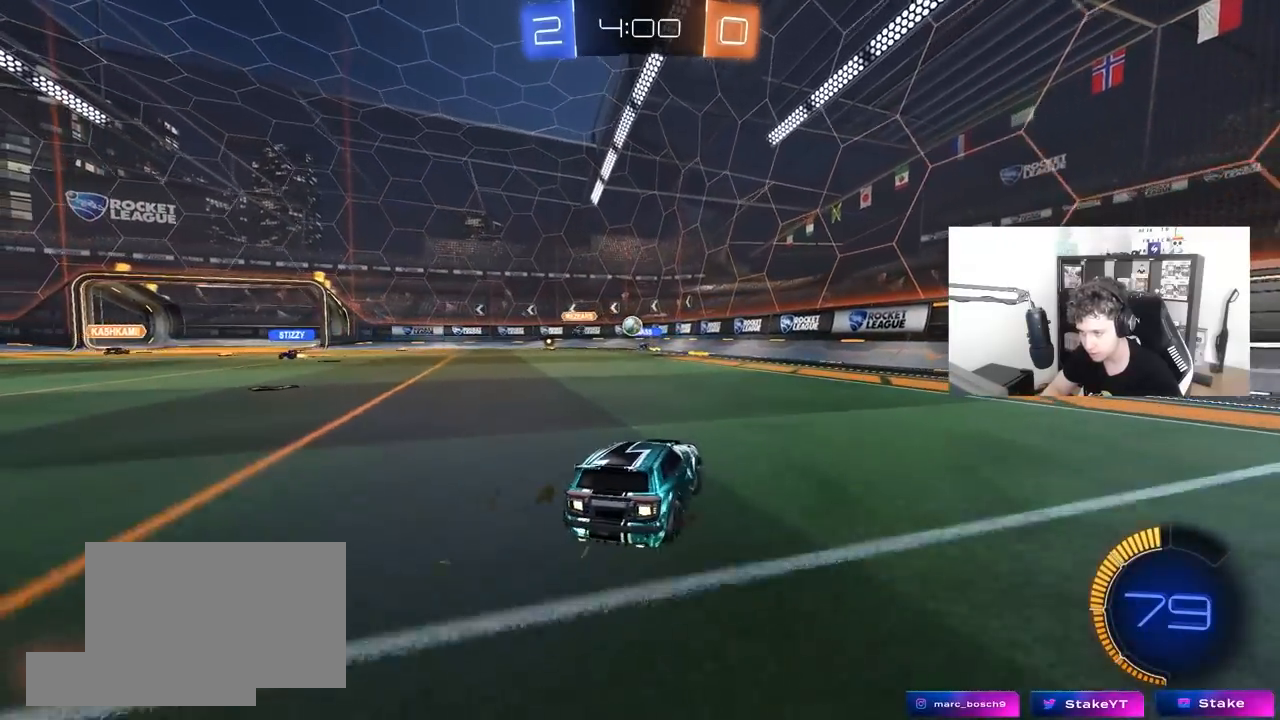
{"keys": ["a", "shift", "w"], "mouse": [], "mouse_move": "still", "events": [[67, "shift", "up"], [217, "a", "up"], [400, "a", "down"], [450, "shift", "down"]]}
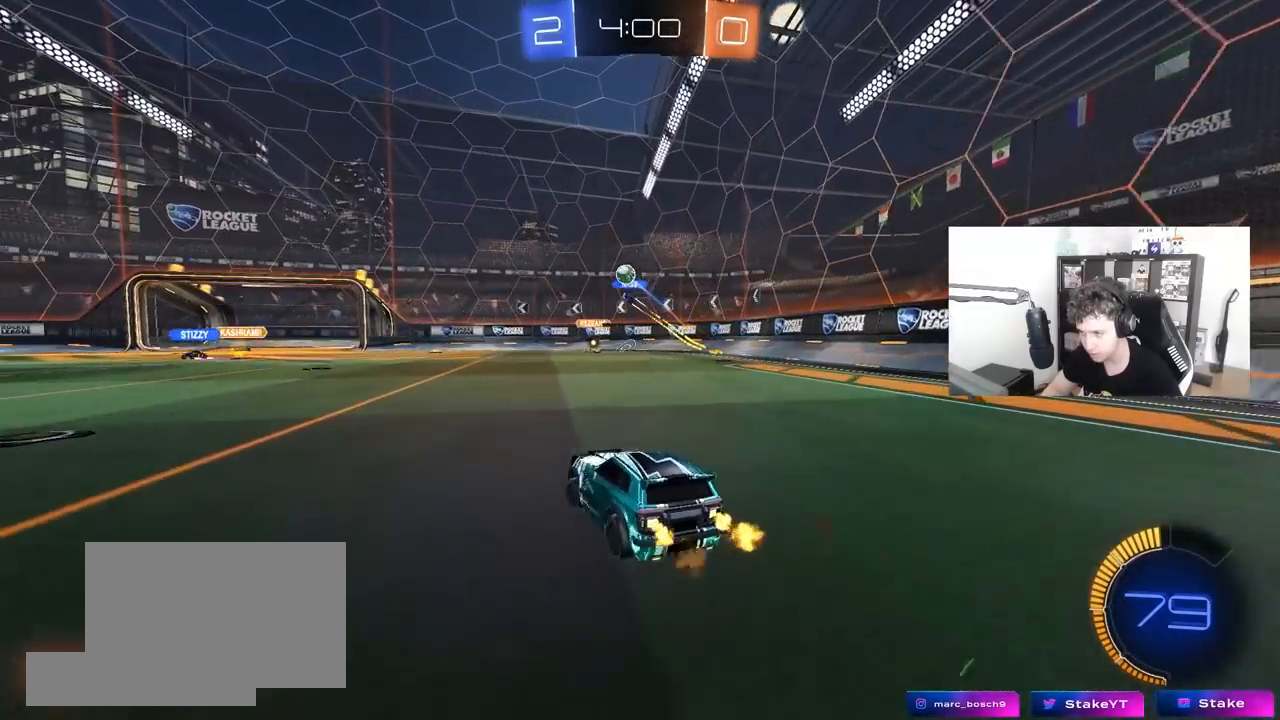
{"keys": ["a", "w"], "mouse": ["left"], "mouse_move": "still", "events": [[50, "shift", "up"], [183, "mouse_left", "down"], [283, "a", "up"], [417, "a", "down"]]}
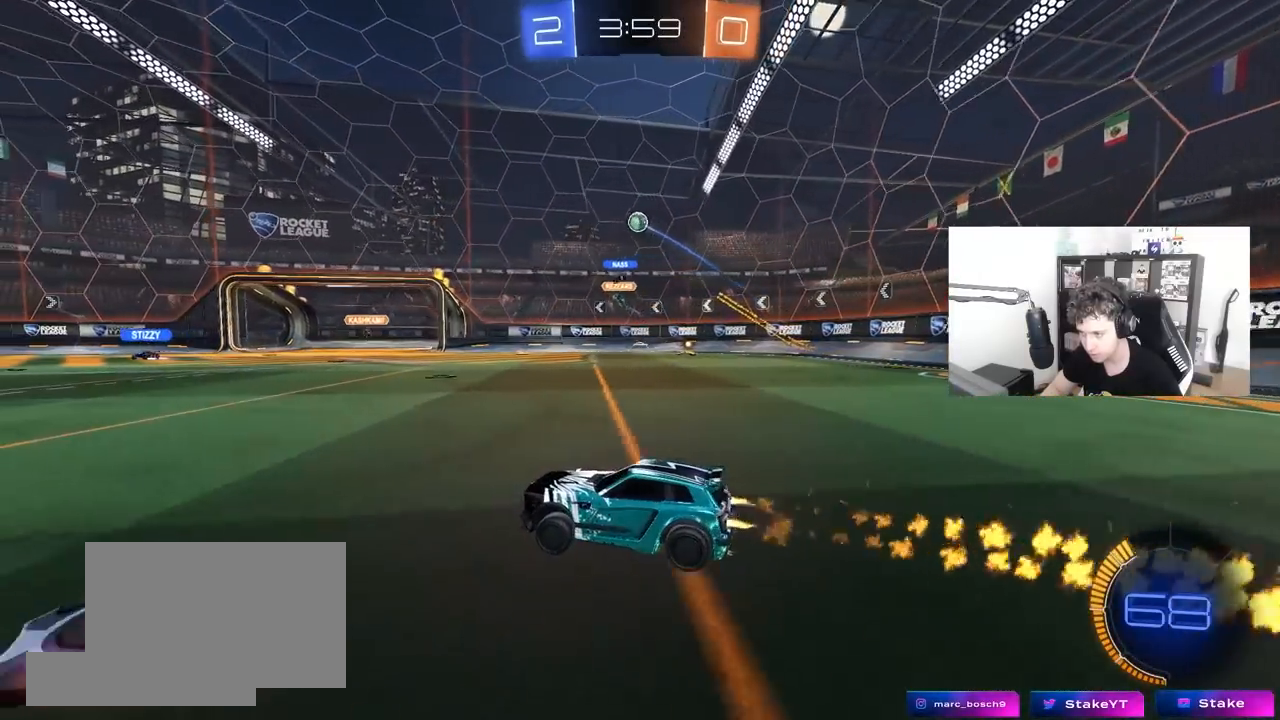
{"keys": ["w"], "mouse": ["left"], "mouse_move": "still", "events": [[17, "a", "up"], [17, "mouse_left", "up"], [150, "d", "down"], [383, "d", "up"], [483, "mouse_left", "down"]]}
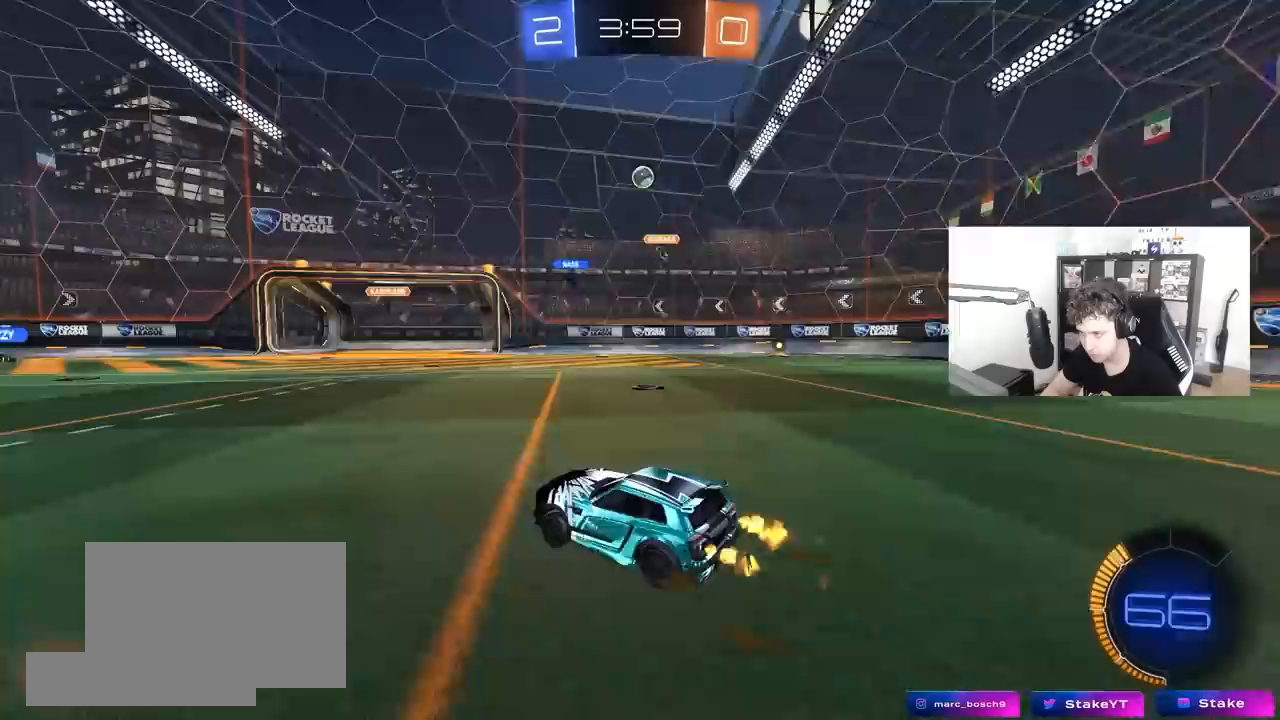
{"keys": ["a"], "mouse": [], "mouse_move": "still", "events": [[33, "d", "down"], [117, "d", "up"], [167, "a", "down"], [167, "mouse_left", "up"], [267, "w", "up"]]}
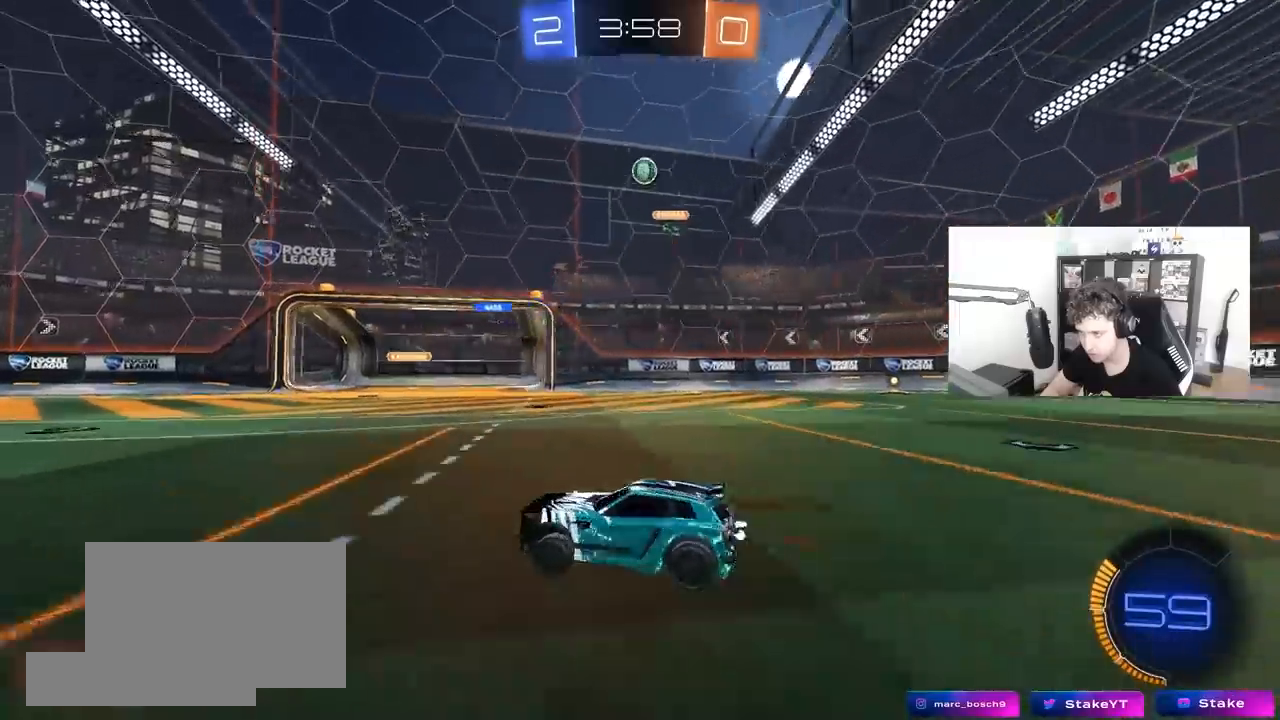
{"keys": ["a", "w"], "mouse": [], "mouse_move": "still", "events": [[50, "shift", "down"], [133, "w", "down"], [183, "shift", "up"]]}
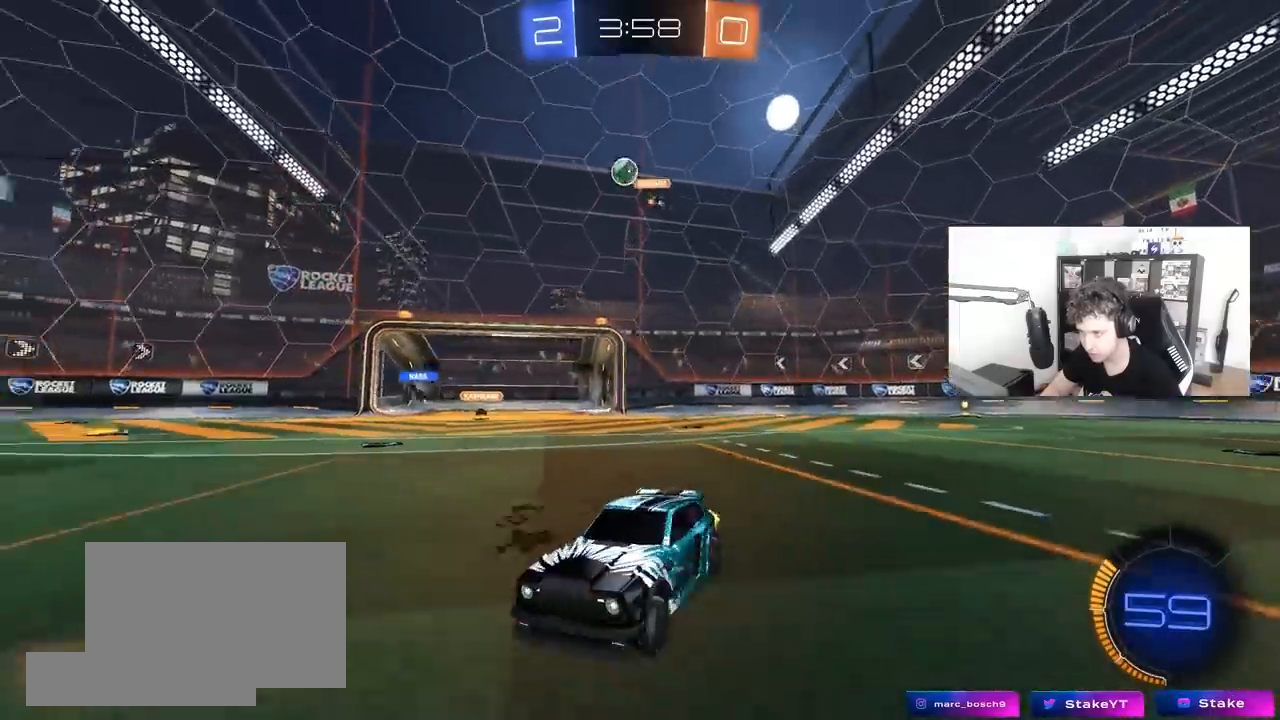
{"keys": ["a", "w"], "mouse": [], "mouse_move": "still", "events": [[67, "a", "up"], [300, "d", "down"], [383, "d", "up"], [433, "a", "down"]]}
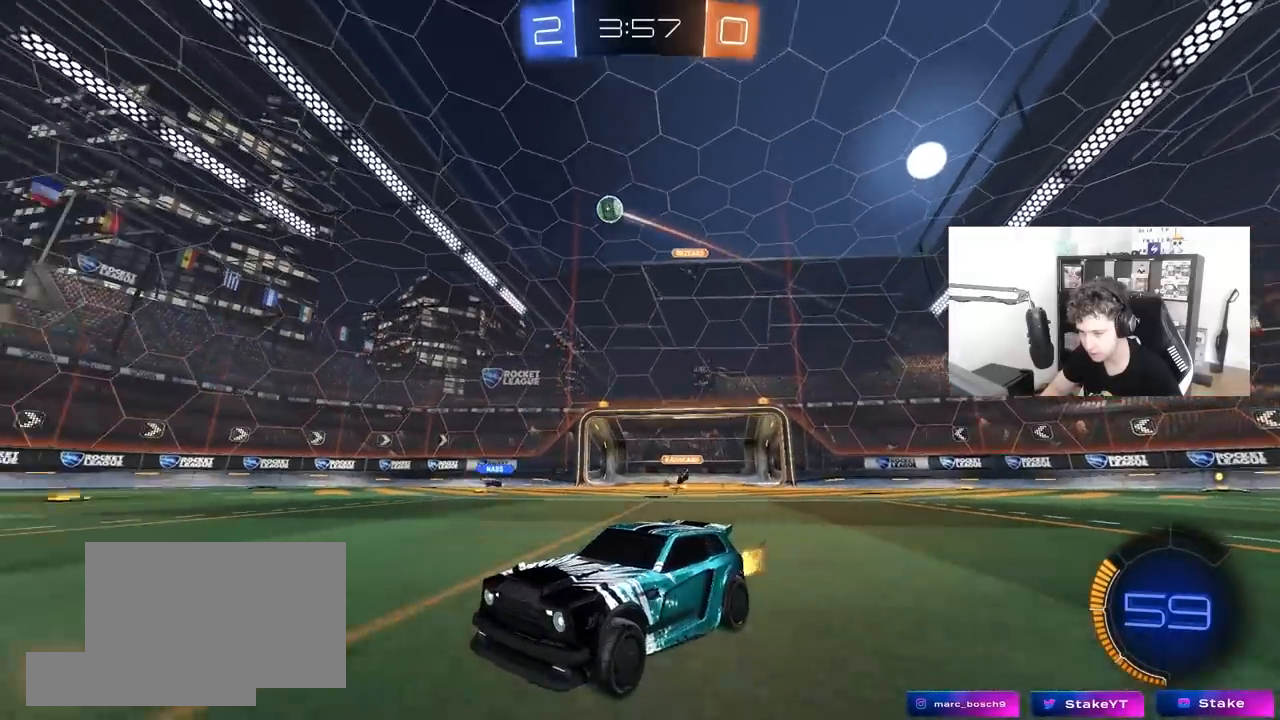
{"keys": ["w"], "mouse": [], "mouse_move": "still", "events": [[167, "a", "up"]]}
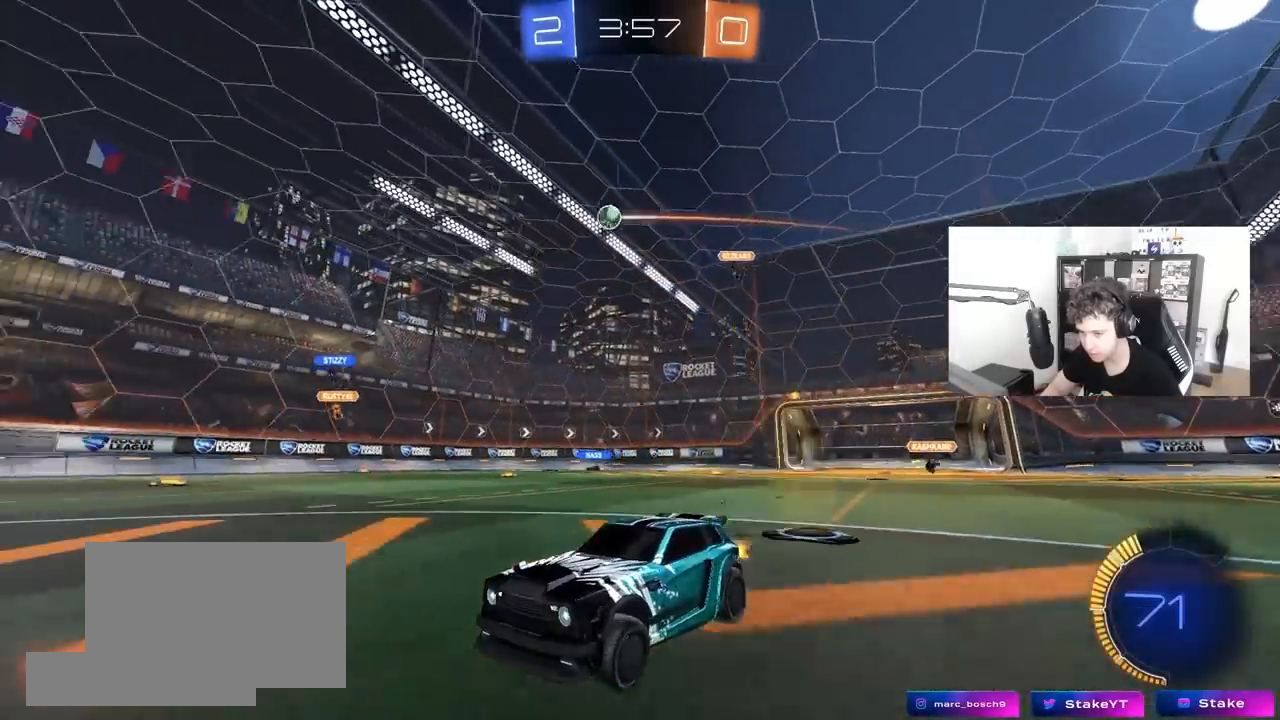
{"keys": ["w"], "mouse": [], "mouse_move": "still", "events": [[83, "d", "down"], [133, "shift", "down"], [283, "shift", "up"], [417, "d", "up"]]}
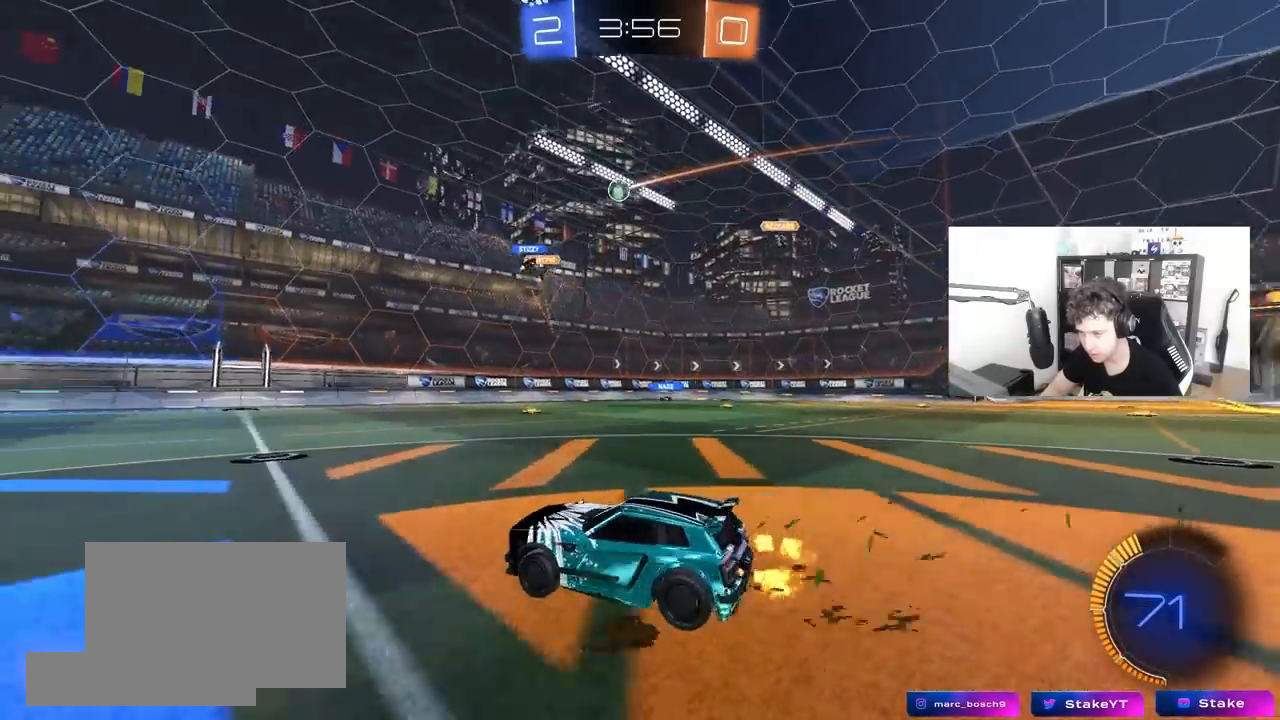
{"keys": ["a", "w"], "mouse": [], "mouse_move": "still", "events": [[117, "a", "down"], [250, "shift", "down"], [350, "shift", "up"]]}
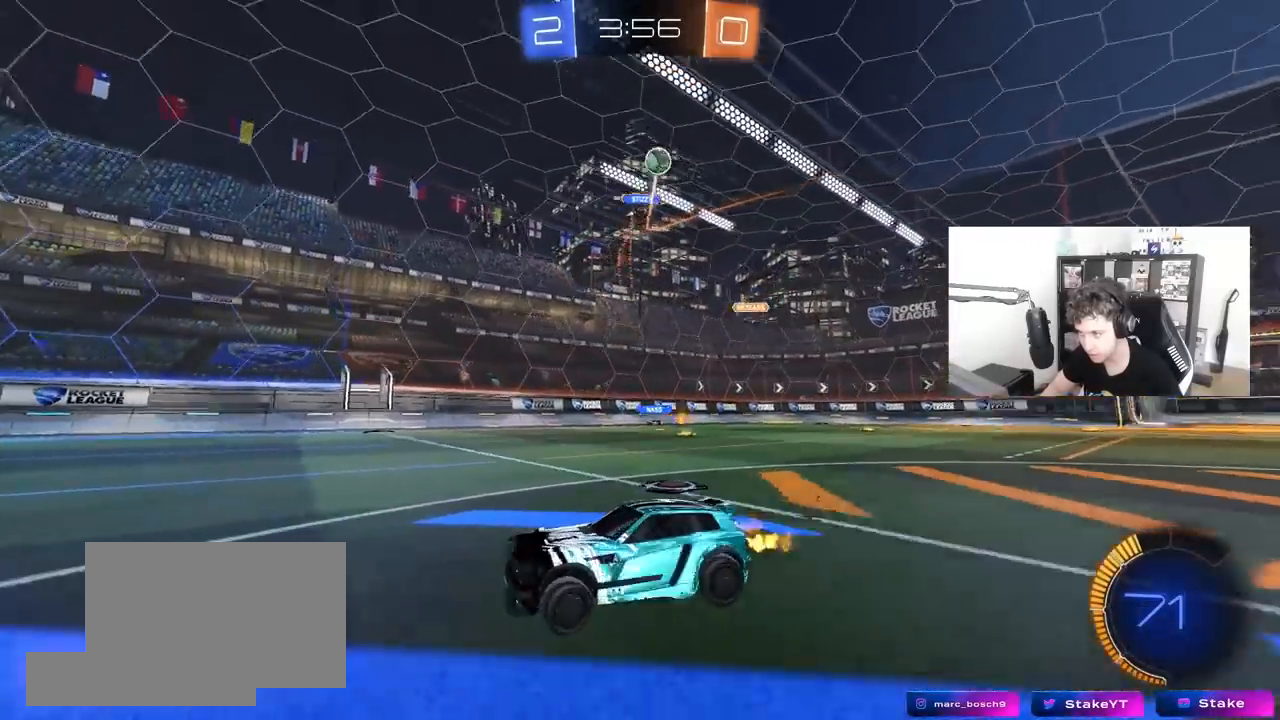
{"keys": [], "mouse": [], "mouse_move": "still", "events": [[33, "shift", "down"], [117, "shift", "up"], [400, "mouse_left", "down"], [500, "a", "up"], [500, "mouse_left", "up"], [500, "w", "up"]]}
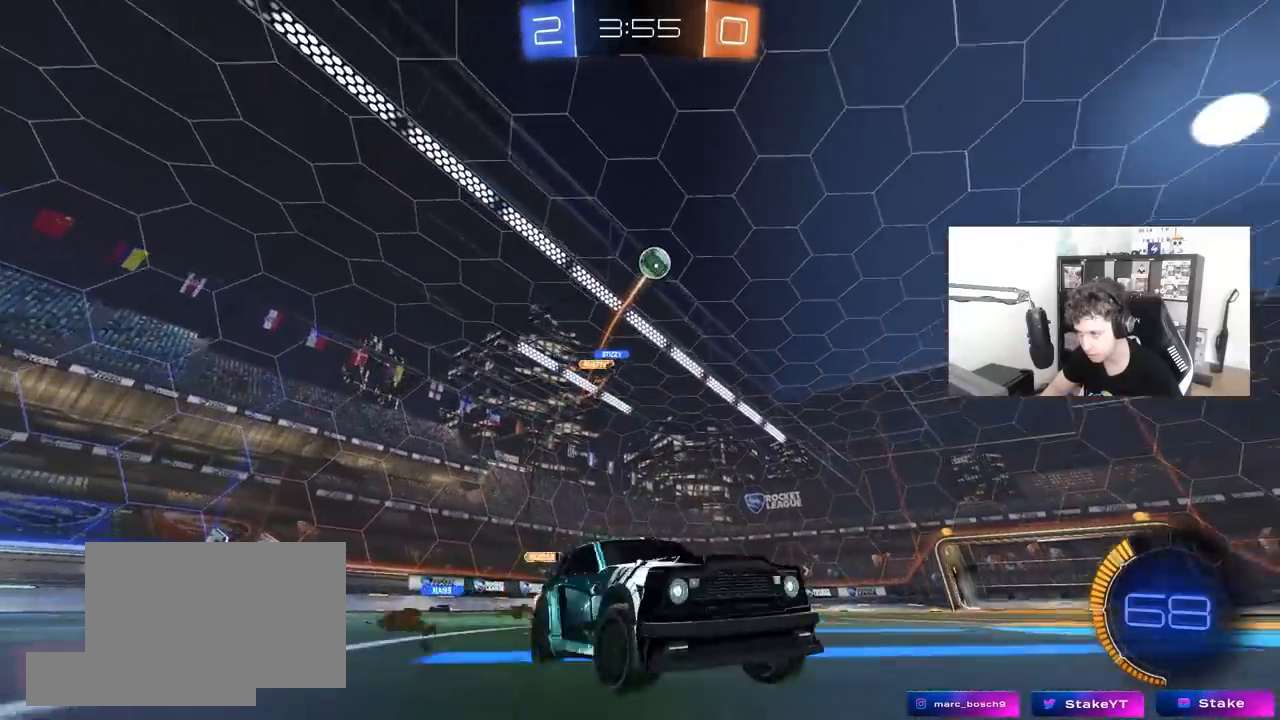
{"keys": ["d", "s"], "mouse": ["left", "right"], "mouse_move": "right", "events": [[50, "mouse_right", "down"], [83, "mouse_left", "down"], [133, "s", "down"], [183, "a", "down"], [233, "shift", "down"], [283, "mouse_left", "up"], [283, "mouse_right", "up"], [333, "a", "up"], [333, "s", "up"], [333, "shift", "up"], [367, "mouse_left", "down"], [367, "mouse_right", "down"], [417, "d", "down"], [417, "s", "down"]]}
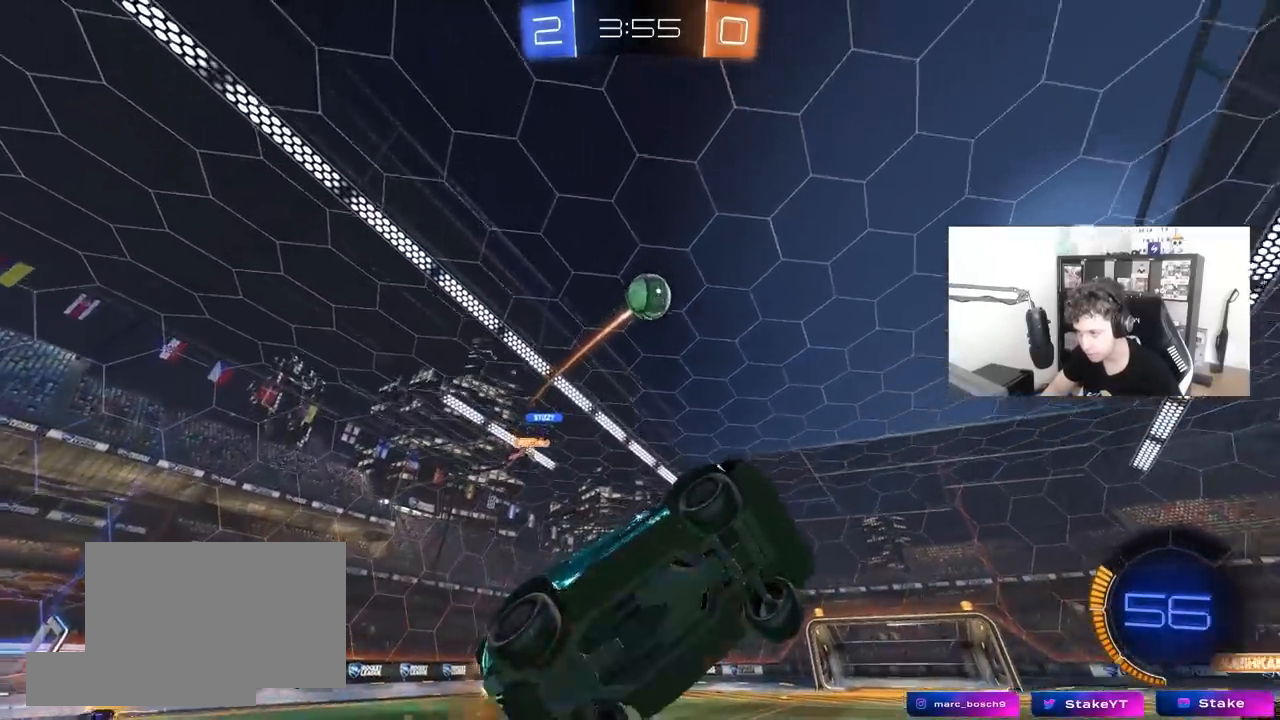
{"keys": ["d", "shift", "w"], "mouse": ["left"], "mouse_move": "still", "events": [[17, "mouse_right", "up"], [67, "a", "down"], [67, "shift", "down"], [100, "d", "up"], [100, "s", "up"], [300, "a", "up"], [300, "d", "down"], [300, "shift", "up"], [383, "shift", "down"], [433, "a", "down"], [433, "w", "down"], [483, "a", "up"]]}
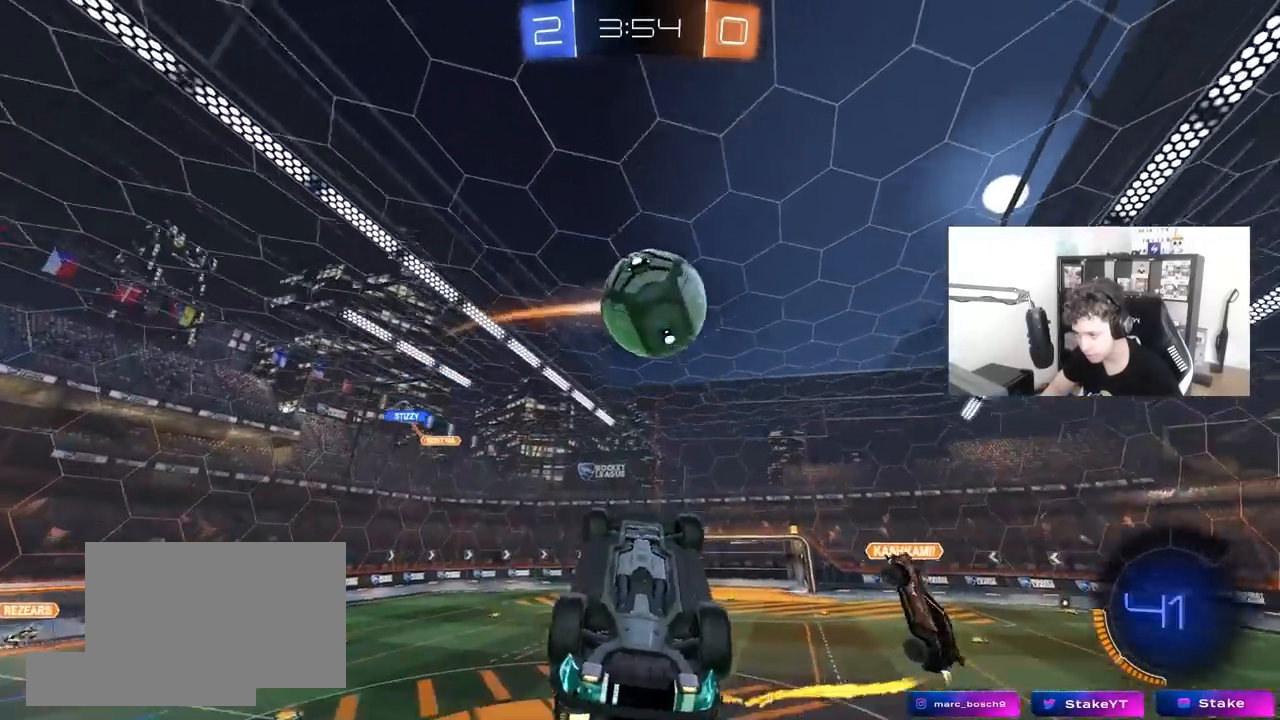
{"keys": ["shift"], "mouse": [], "mouse_move": "still", "events": [[317, "mouse_left", "up"], [450, "w", "up"], [500, "d", "up"]]}
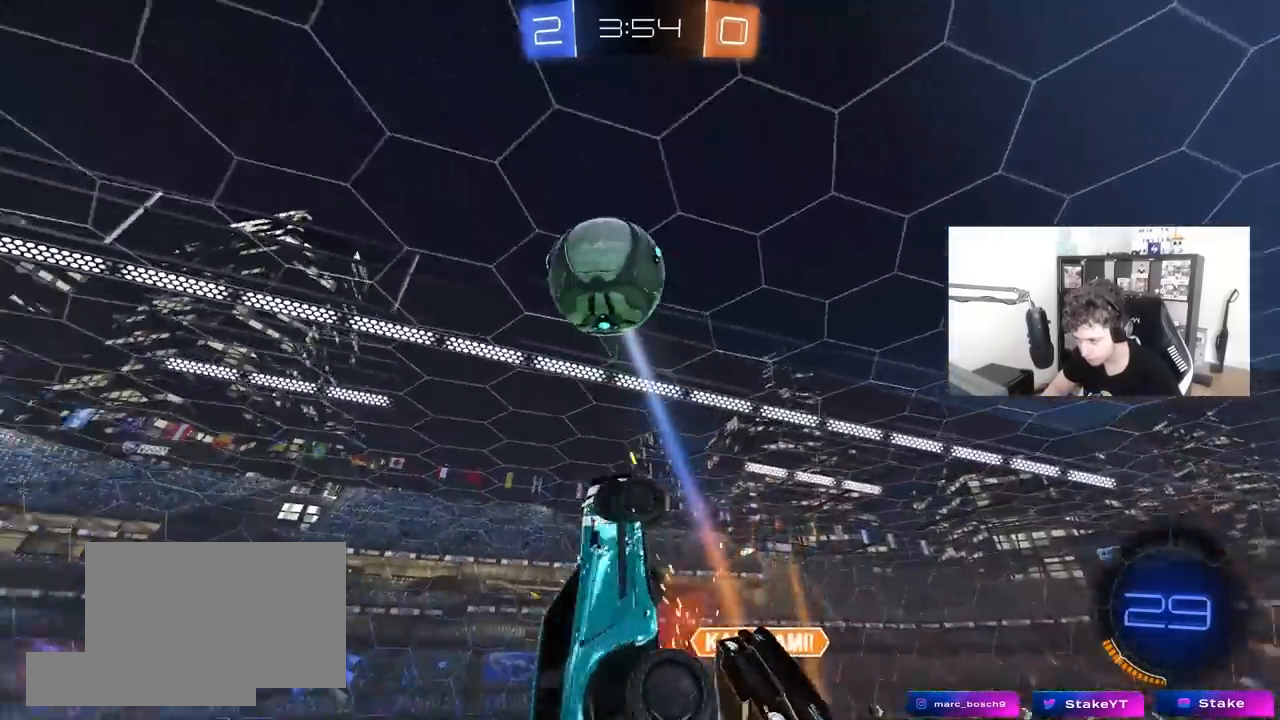
{"keys": ["a", "s", "shift", "space"], "mouse": [], "mouse_move": "still", "events": [[50, "shift", "up"], [100, "a", "down"], [100, "s", "down"], [283, "shift", "down"], [367, "shift", "up"], [417, "shift", "down"], [417, "space", "down"]]}